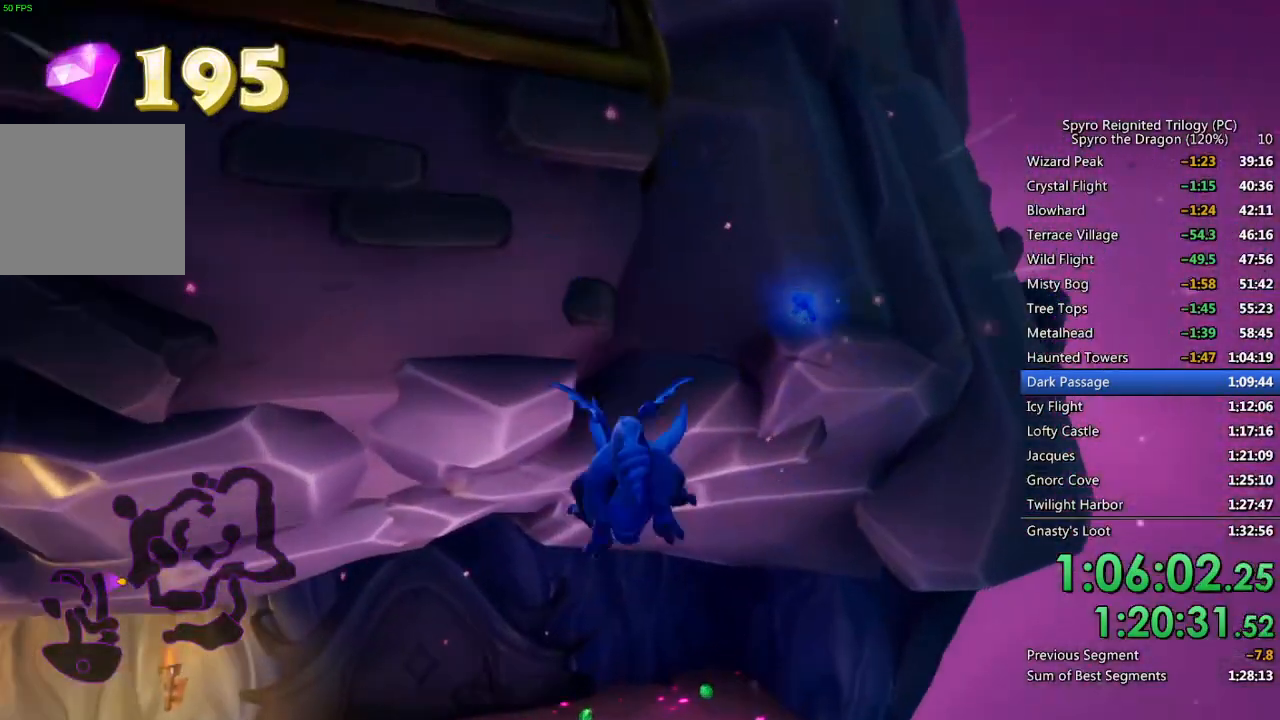
Gameplay with a controller (PlayStation layout); each line is a JSON object with the inputs held at the frame after it. "events" lists button and stick changes between this image and that frame as [ms after this image, input, new state], when the widget could be followed in between.
{"buttons": [], "left_stick": "up", "right_stick": "center", "events": [[150, "left_stick", "up-right"], [267, "left_stick", "up"], [300, "SQUARE", "up"], [367, "CROSS", "down"], [467, "CROSS", "up"]]}
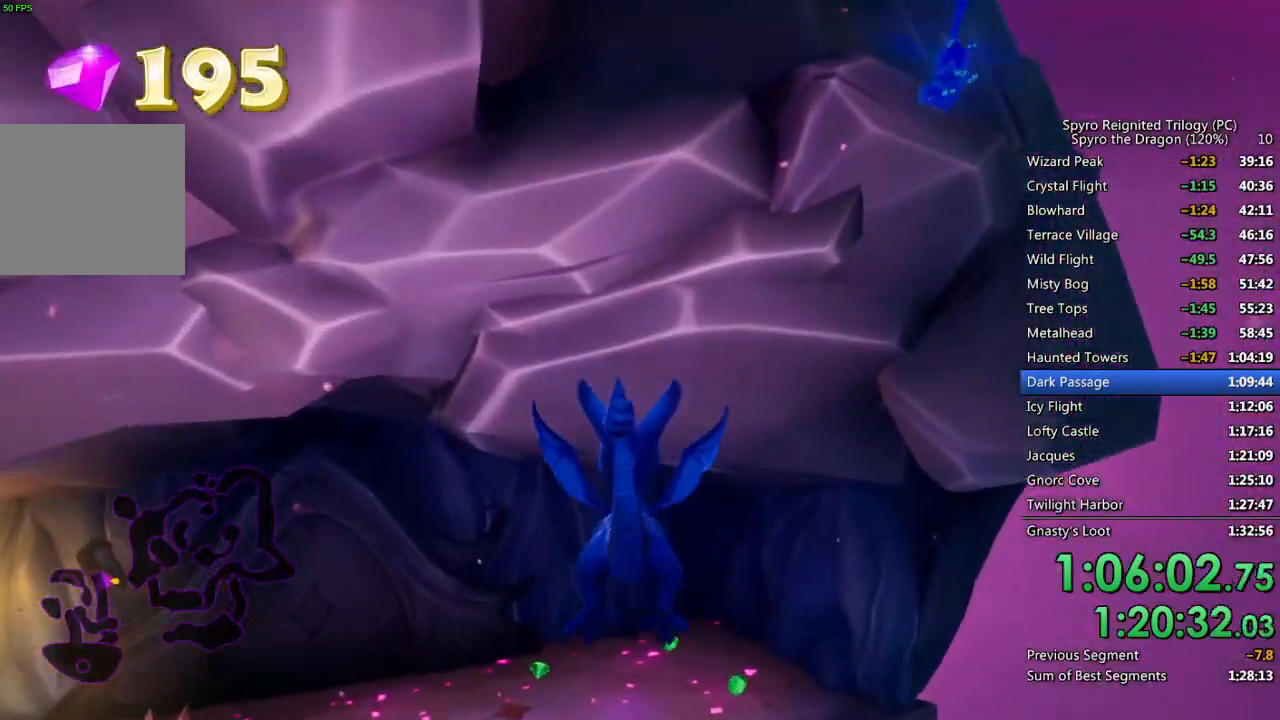
{"buttons": [], "left_stick": "up", "right_stick": "center", "events": [[50, "right_stick", "down-left"], [250, "right_stick", "center"], [333, "left_stick", "up-right"], [450, "left_stick", "up"]]}
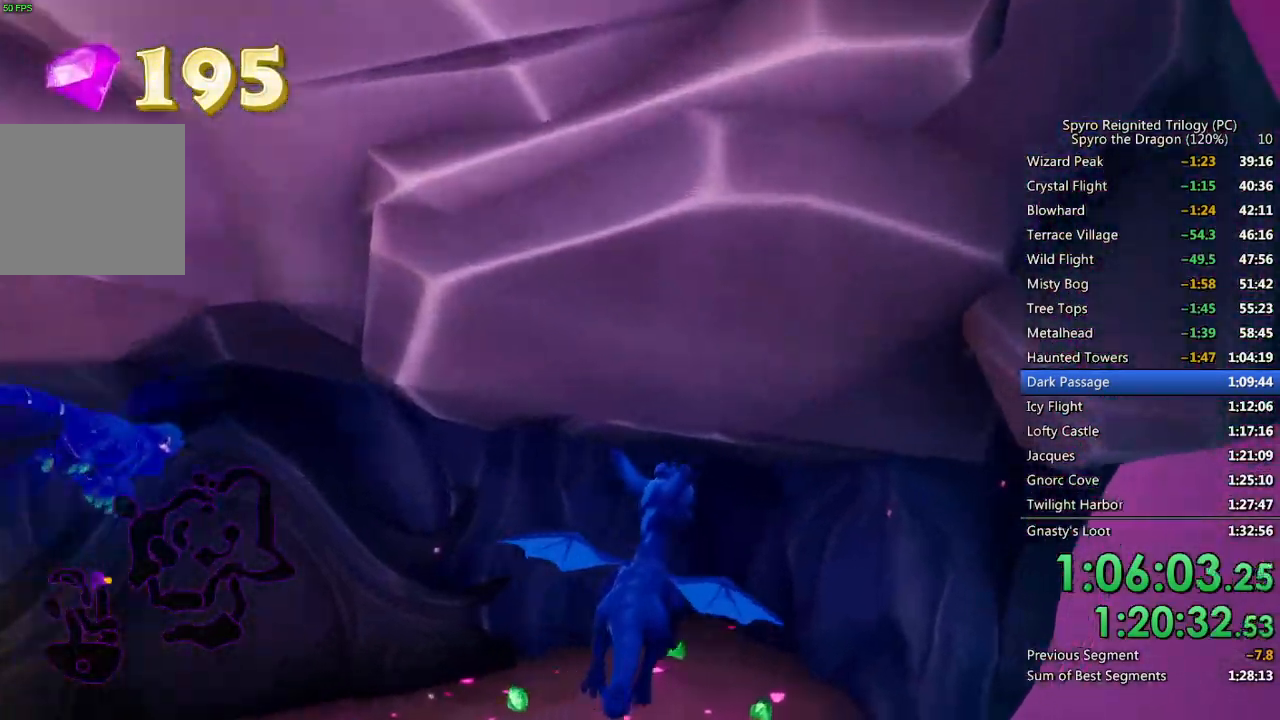
{"buttons": ["SQUARE"], "left_stick": "up-left", "right_stick": "center", "events": [[250, "SQUARE", "down"], [433, "left_stick", "up-left"]]}
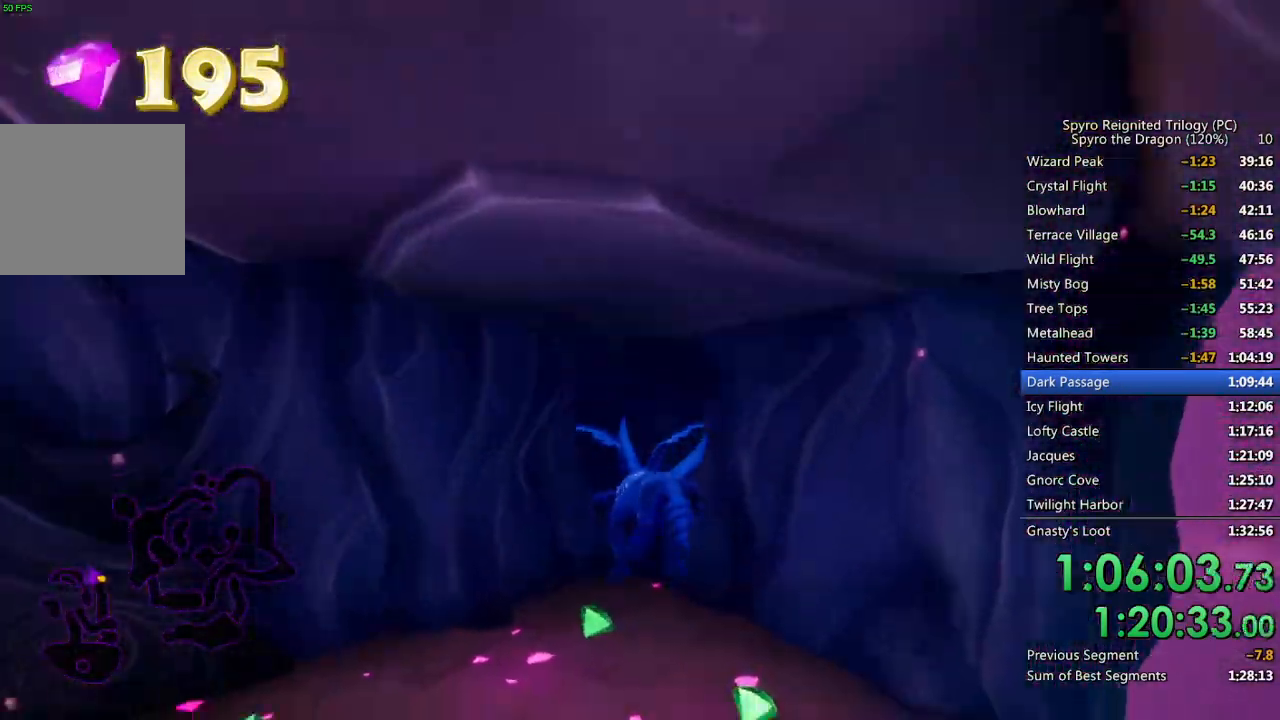
{"buttons": [], "left_stick": "left", "right_stick": "left", "events": [[50, "SQUARE", "up"], [50, "right_stick", "down-left"], [117, "left_stick", "up"], [233, "right_stick", "left"], [367, "left_stick", "left"]]}
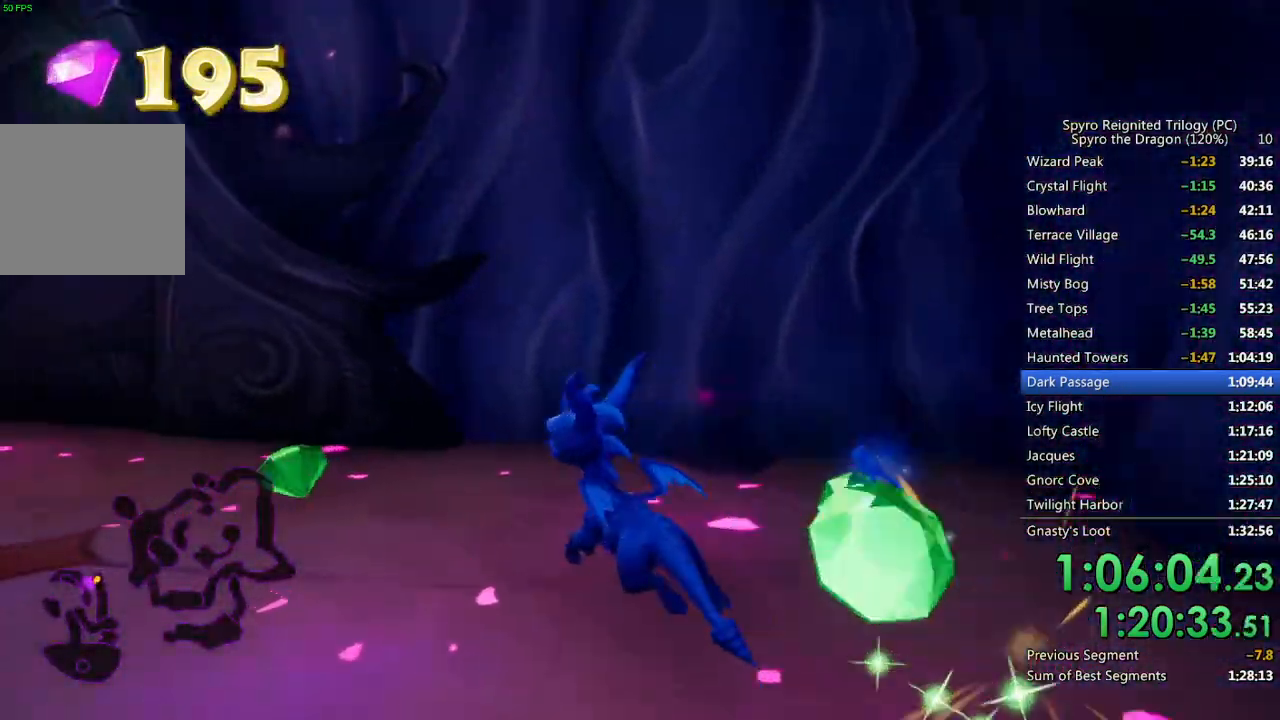
{"buttons": ["SQUARE"], "left_stick": "center", "right_stick": "center", "events": [[50, "SQUARE", "down"], [333, "left_stick", "center"], [383, "right_stick", "center"]]}
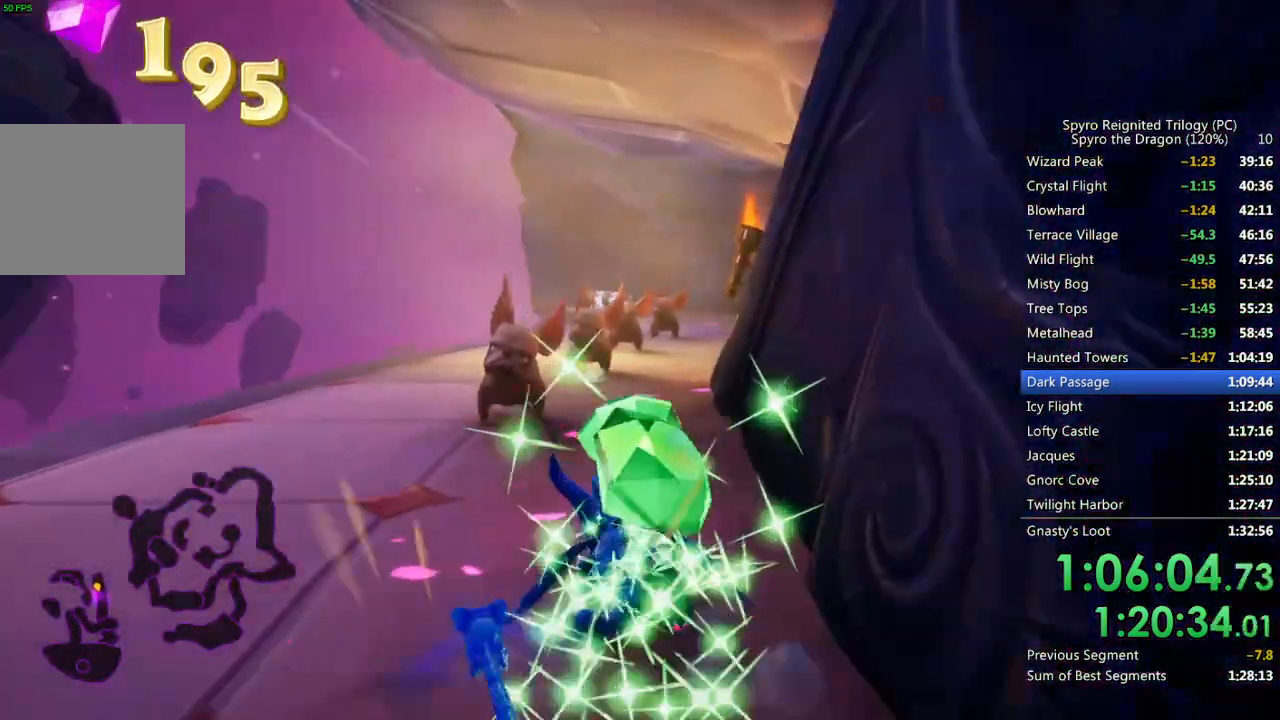
{"buttons": ["SQUARE"], "left_stick": "center", "right_stick": "center", "events": [[117, "left_stick", "left"], [233, "left_stick", "up-right"], [417, "left_stick", "center"]]}
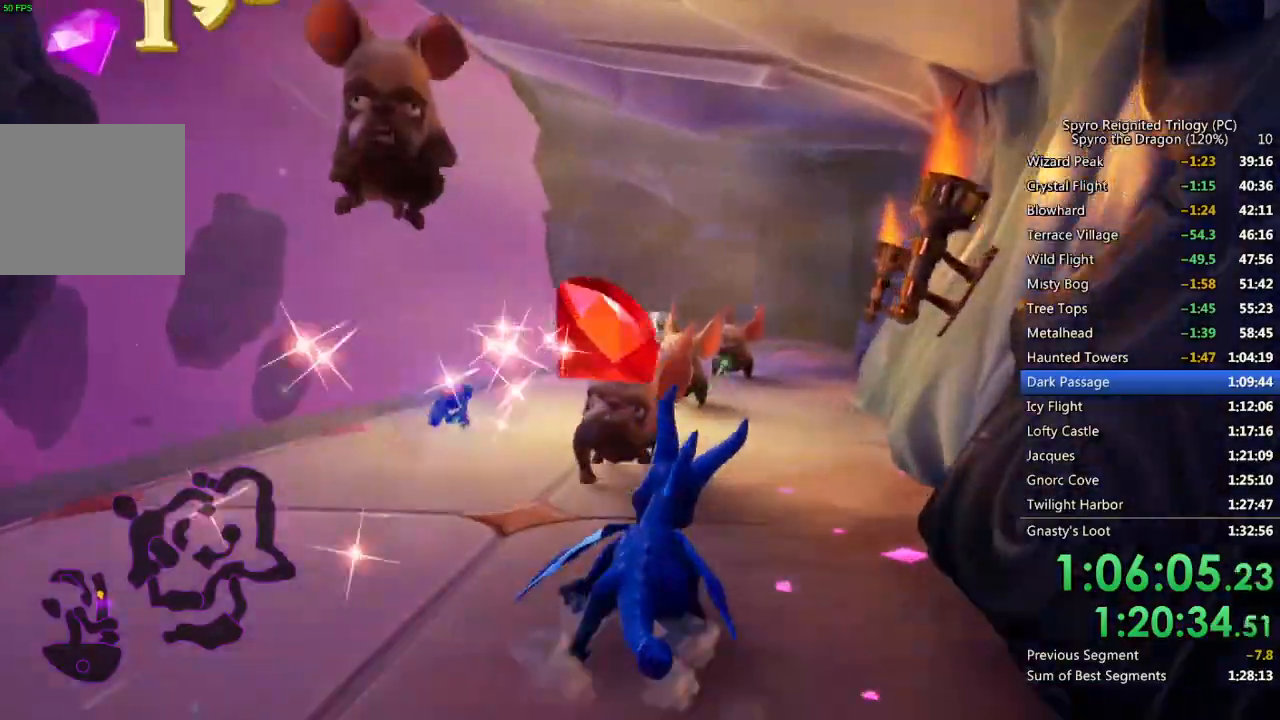
{"buttons": ["SQUARE"], "left_stick": "center", "right_stick": "center", "events": []}
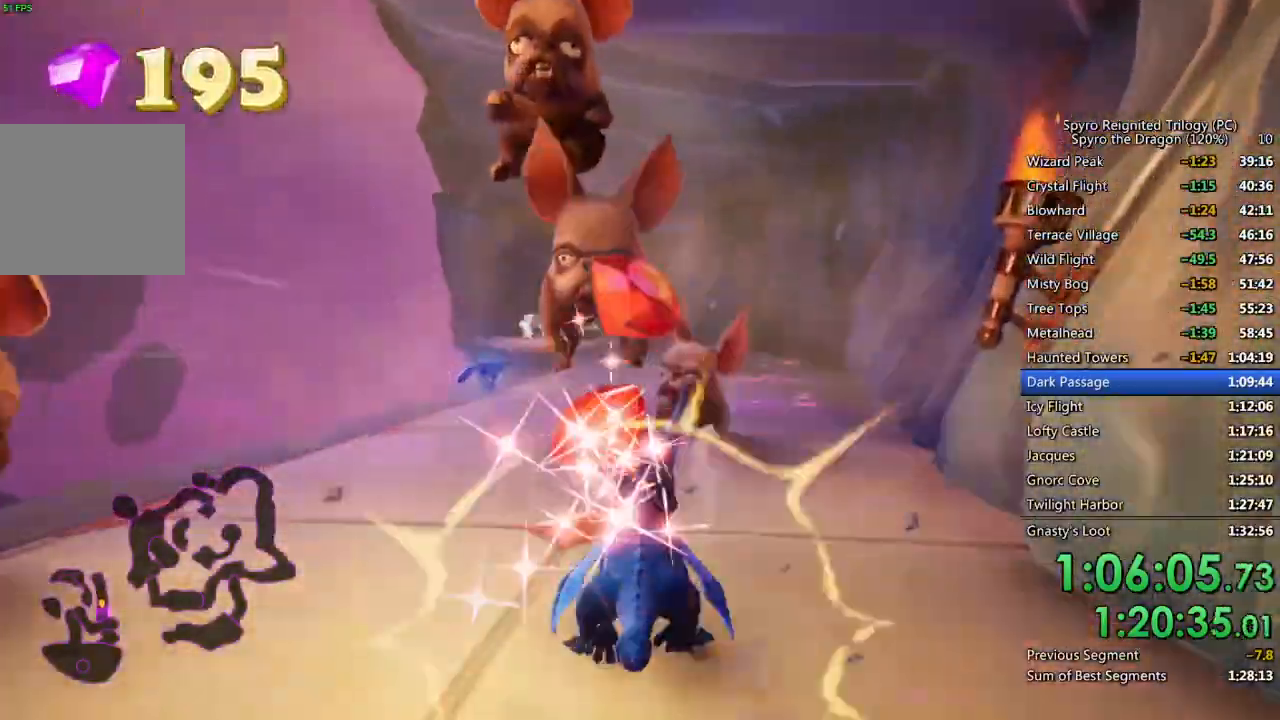
{"buttons": ["SQUARE"], "left_stick": "center", "right_stick": "center", "events": []}
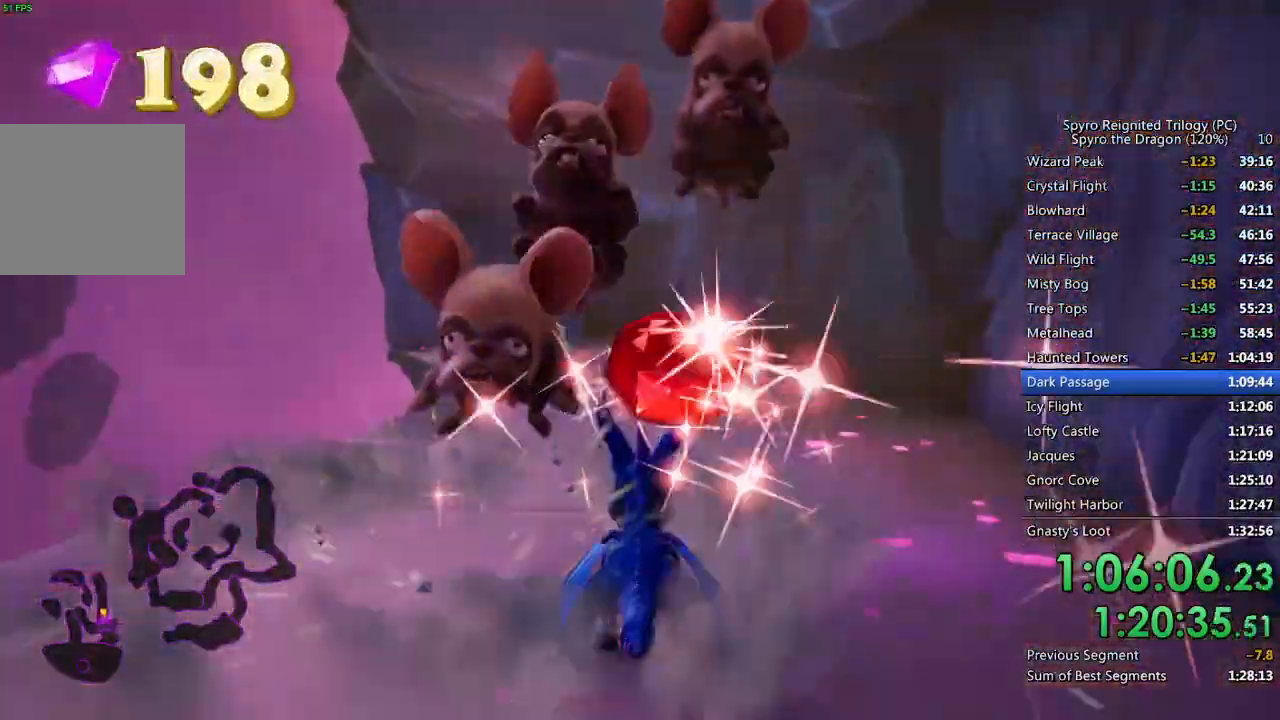
{"buttons": ["SQUARE"], "left_stick": "center", "right_stick": "center", "events": [[167, "left_stick", "left"], [267, "left_stick", "center"]]}
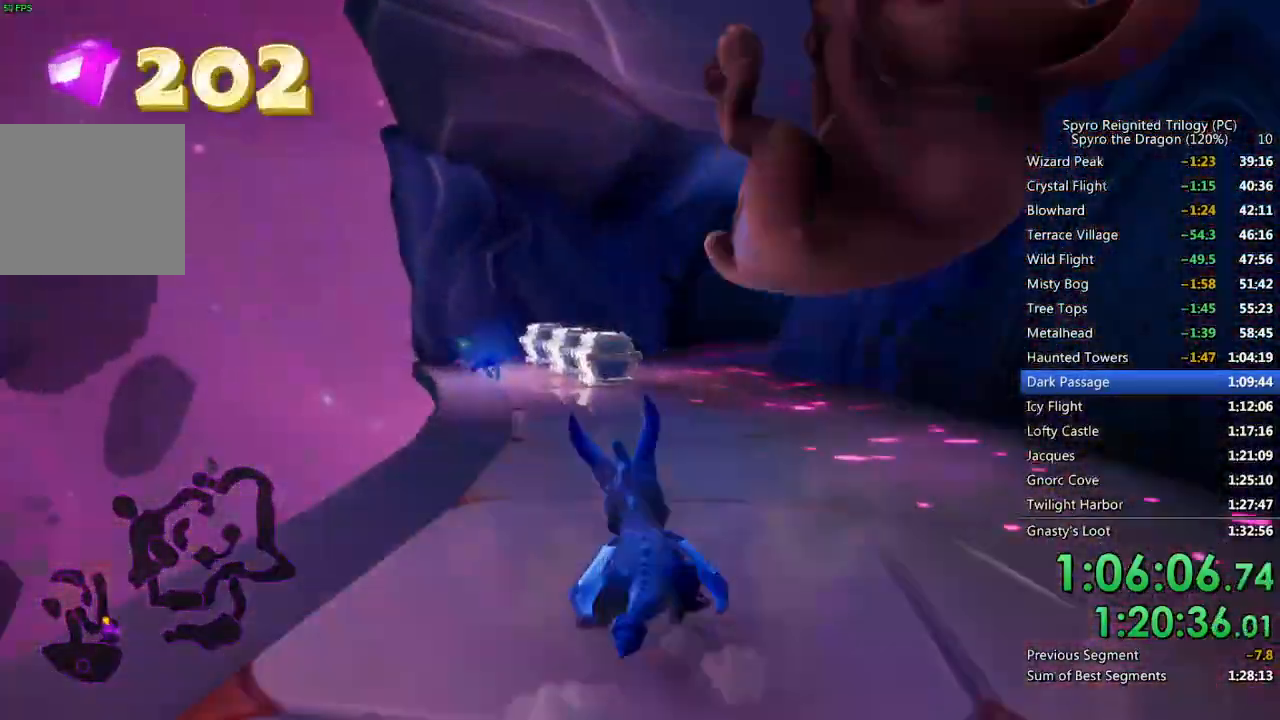
{"buttons": ["SQUARE"], "left_stick": "center", "right_stick": "center", "events": [[383, "left_stick", "down-left"], [483, "left_stick", "center"]]}
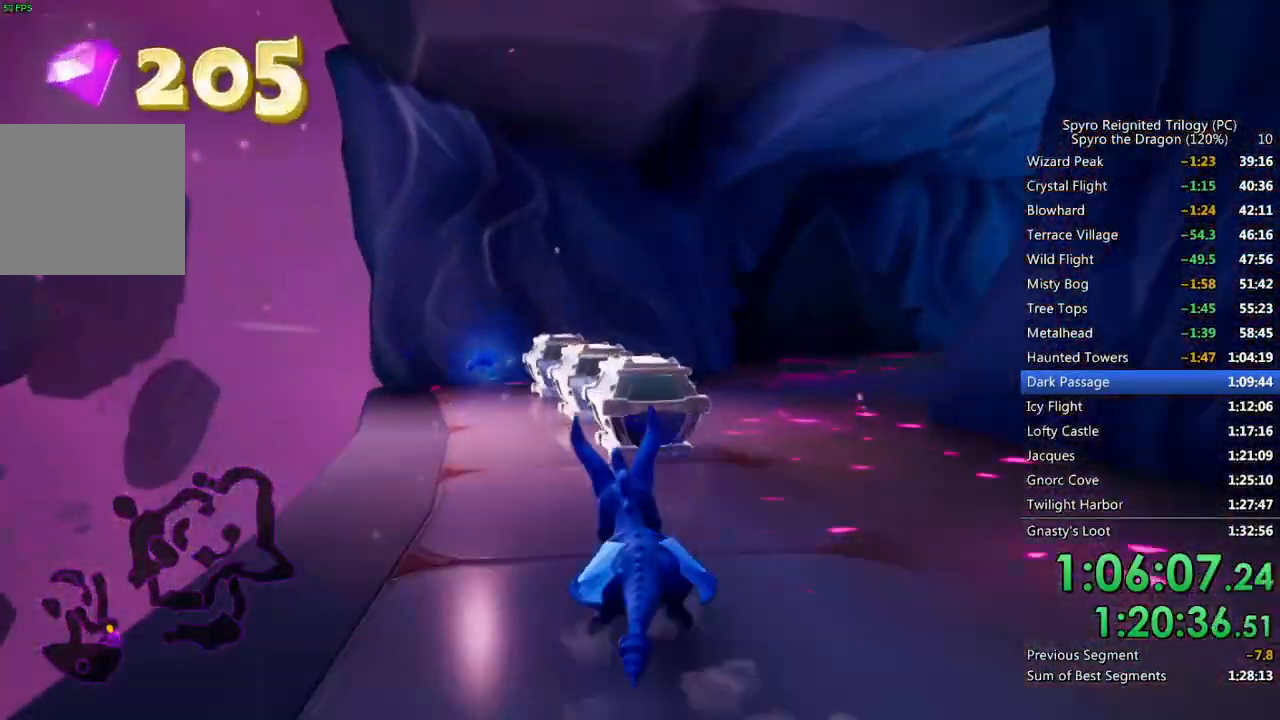
{"buttons": ["SQUARE"], "left_stick": "center", "right_stick": "center", "events": [[183, "left_stick", "left"], [317, "left_stick", "center"]]}
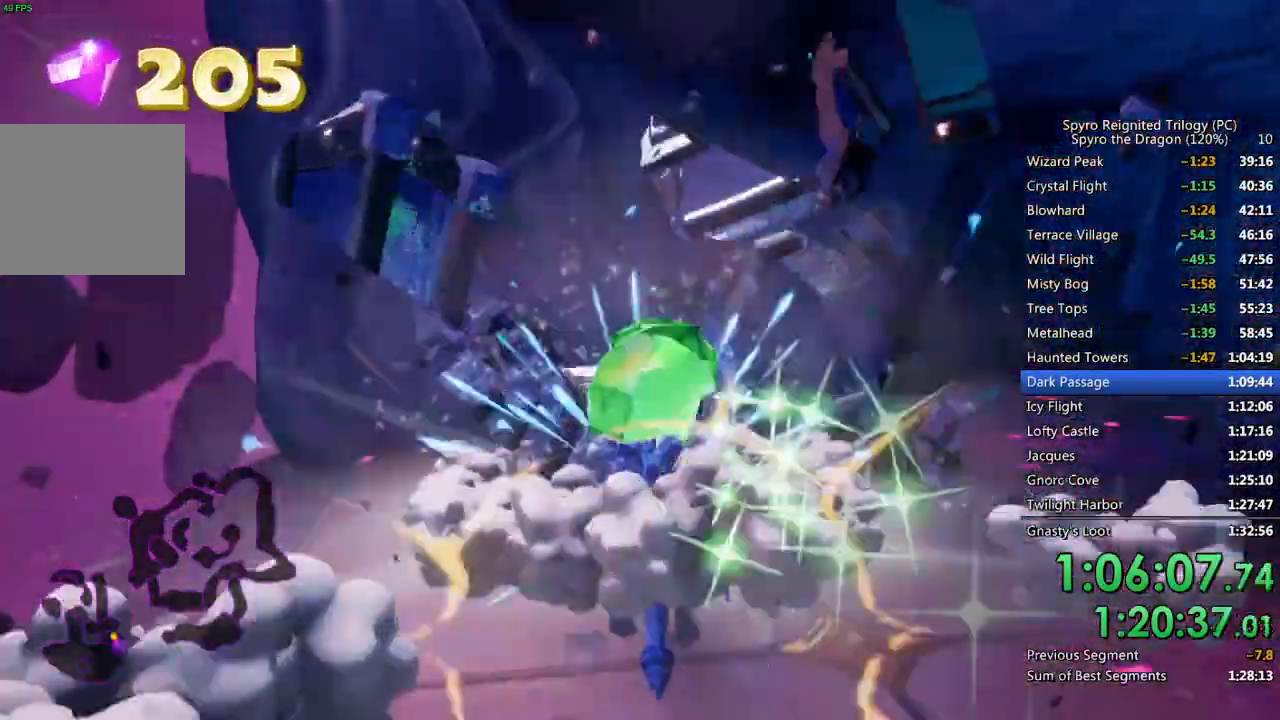
{"buttons": ["SQUARE"], "left_stick": "right", "right_stick": "center", "events": [[50, "right_stick", "right"], [83, "SQUARE", "up"], [83, "left_stick", "right"], [233, "right_stick", "center"], [250, "SQUARE", "down"]]}
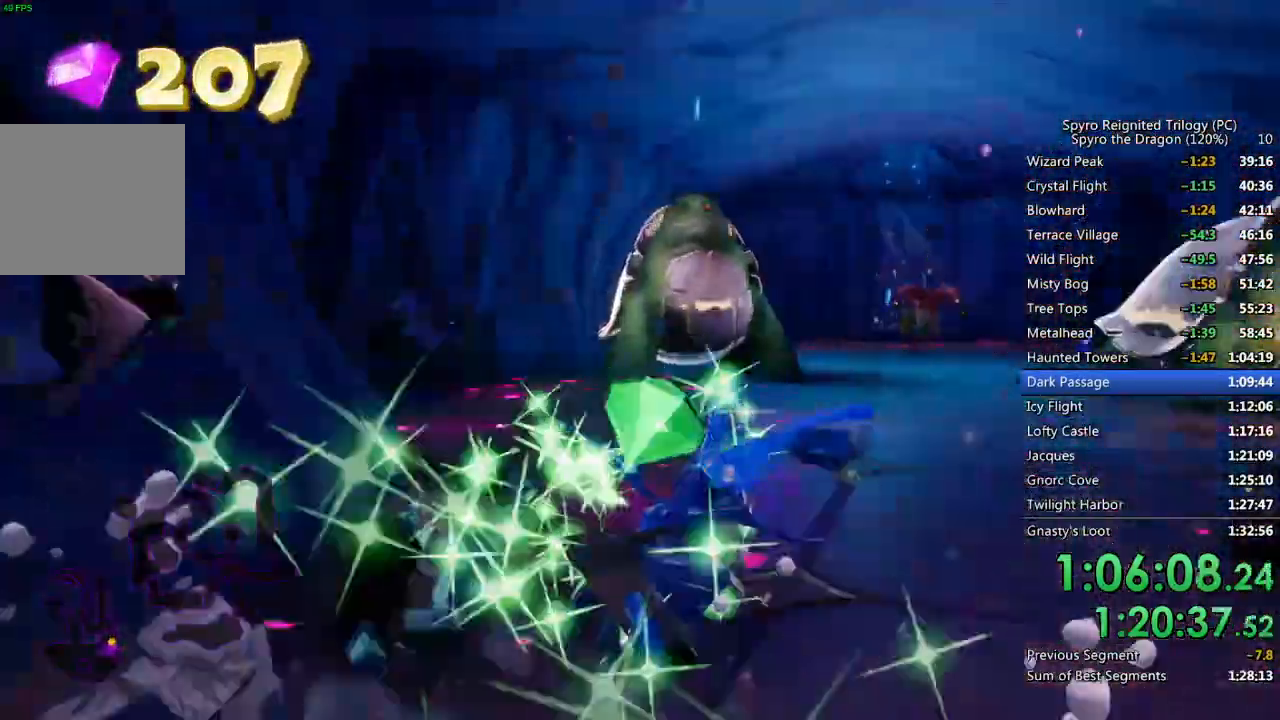
{"buttons": ["SQUARE"], "left_stick": "up", "right_stick": "center", "events": [[83, "left_stick", "center"], [283, "left_stick", "left"], [350, "left_stick", "up-left"], [467, "left_stick", "up"]]}
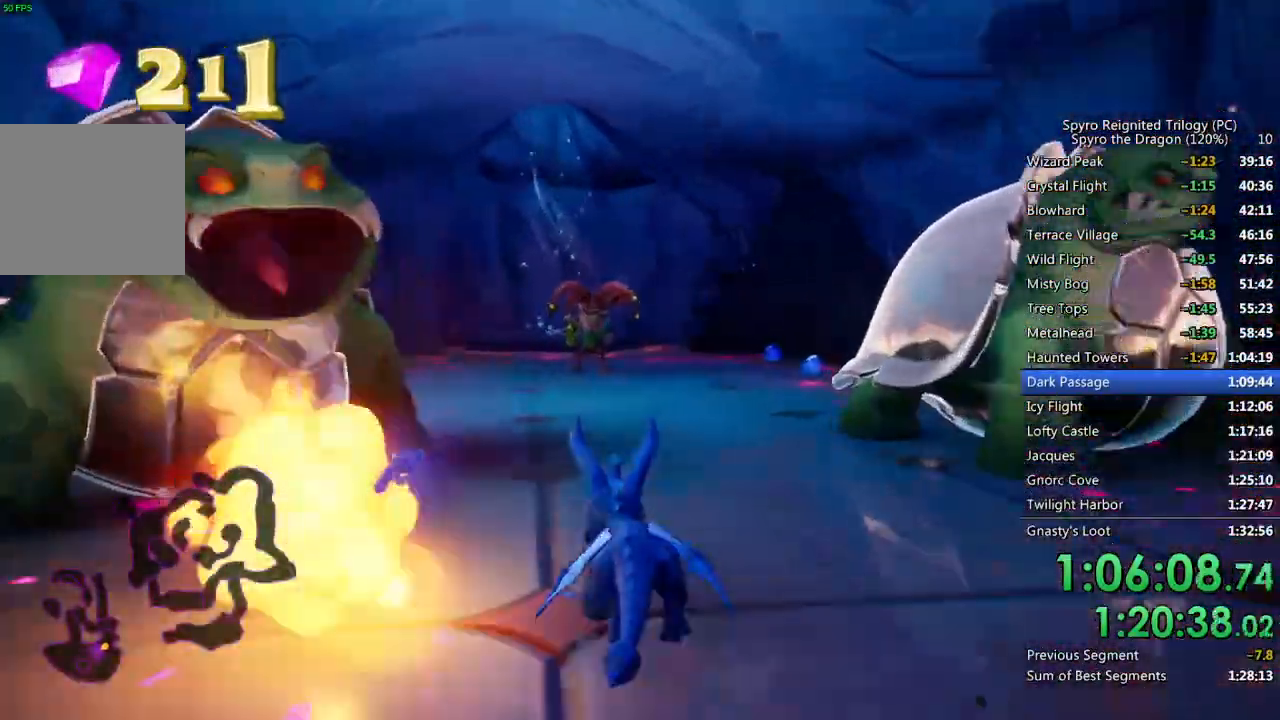
{"buttons": ["CIRCLE"], "left_stick": "up", "right_stick": "left", "events": [[300, "SQUARE", "up"], [367, "CIRCLE", "down"], [450, "right_stick", "left"]]}
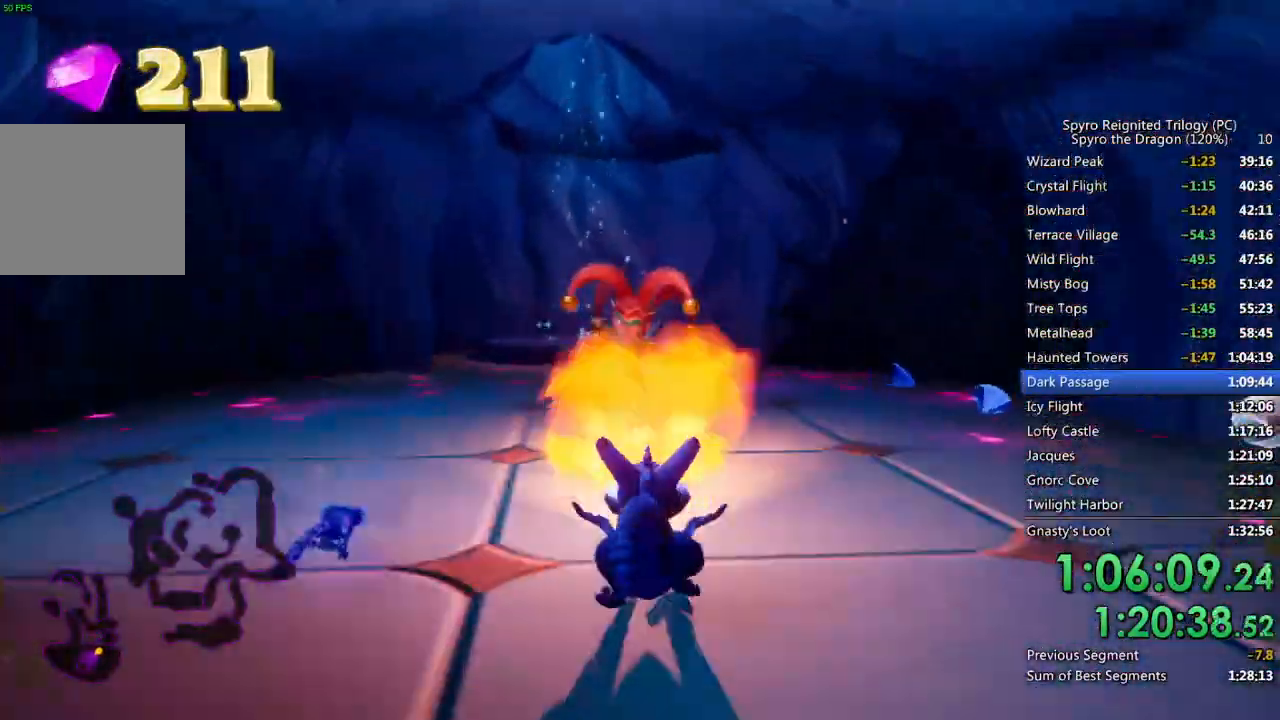
{"buttons": [], "left_stick": "left", "right_stick": "left", "events": [[33, "CIRCLE", "up"], [150, "left_stick", "up-left"], [250, "left_stick", "left"]]}
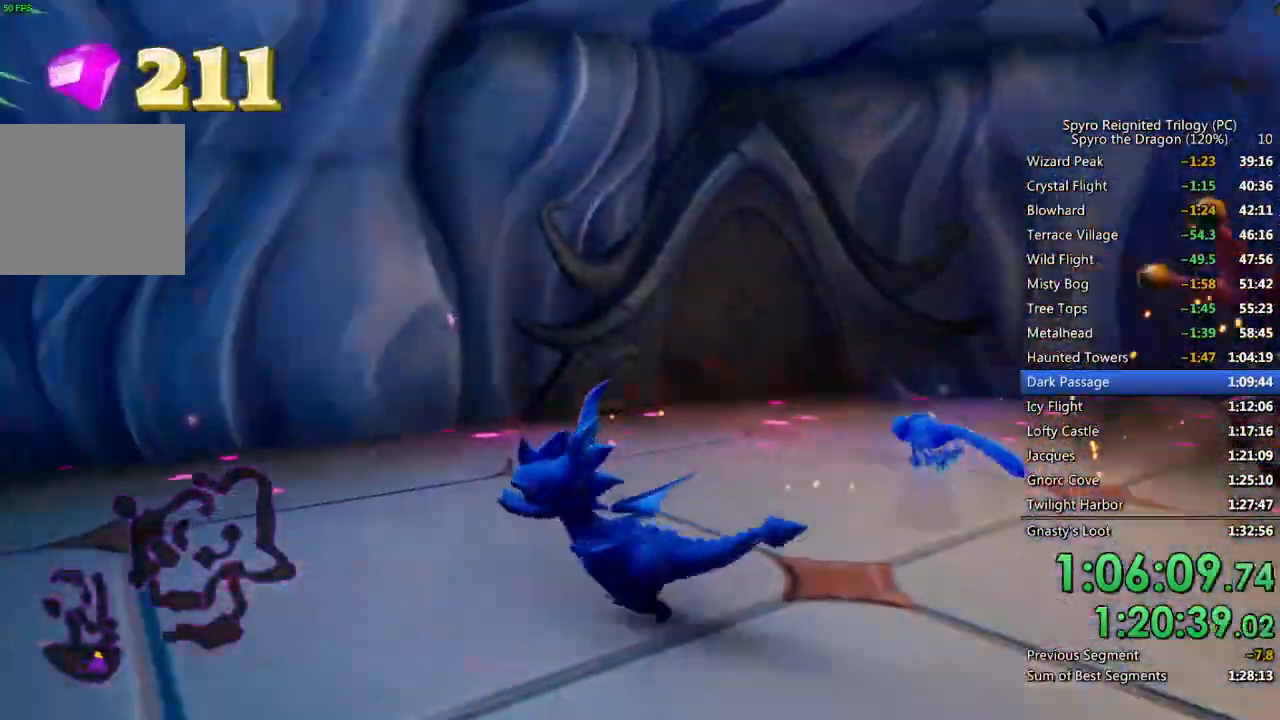
{"buttons": [], "left_stick": "left", "right_stick": "left", "events": [[100, "SQUARE", "down"], [467, "SQUARE", "up"]]}
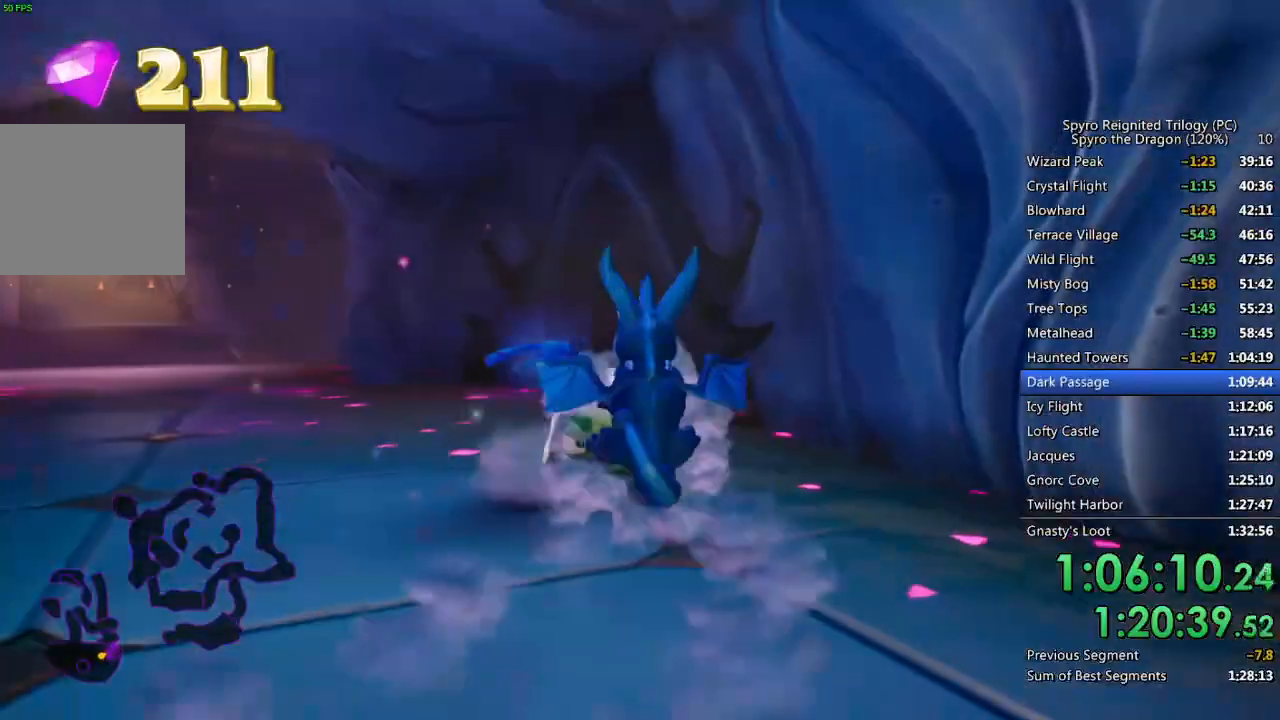
{"buttons": ["SQUARE"], "left_stick": "up", "right_stick": "left", "events": [[233, "left_stick", "up"], [467, "SQUARE", "down"]]}
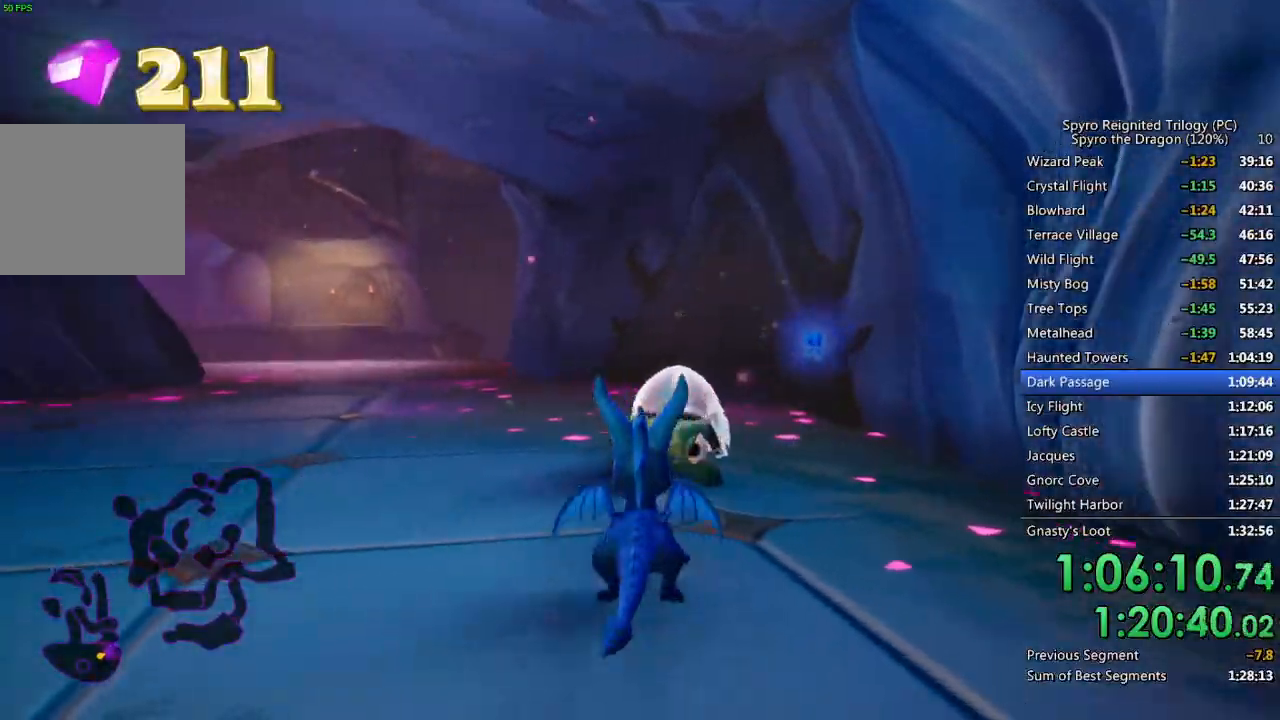
{"buttons": ["SQUARE"], "left_stick": "left", "right_stick": "left", "events": [[67, "left_stick", "up-left"], [150, "SQUARE", "up"], [267, "left_stick", "left"], [367, "SQUARE", "down"]]}
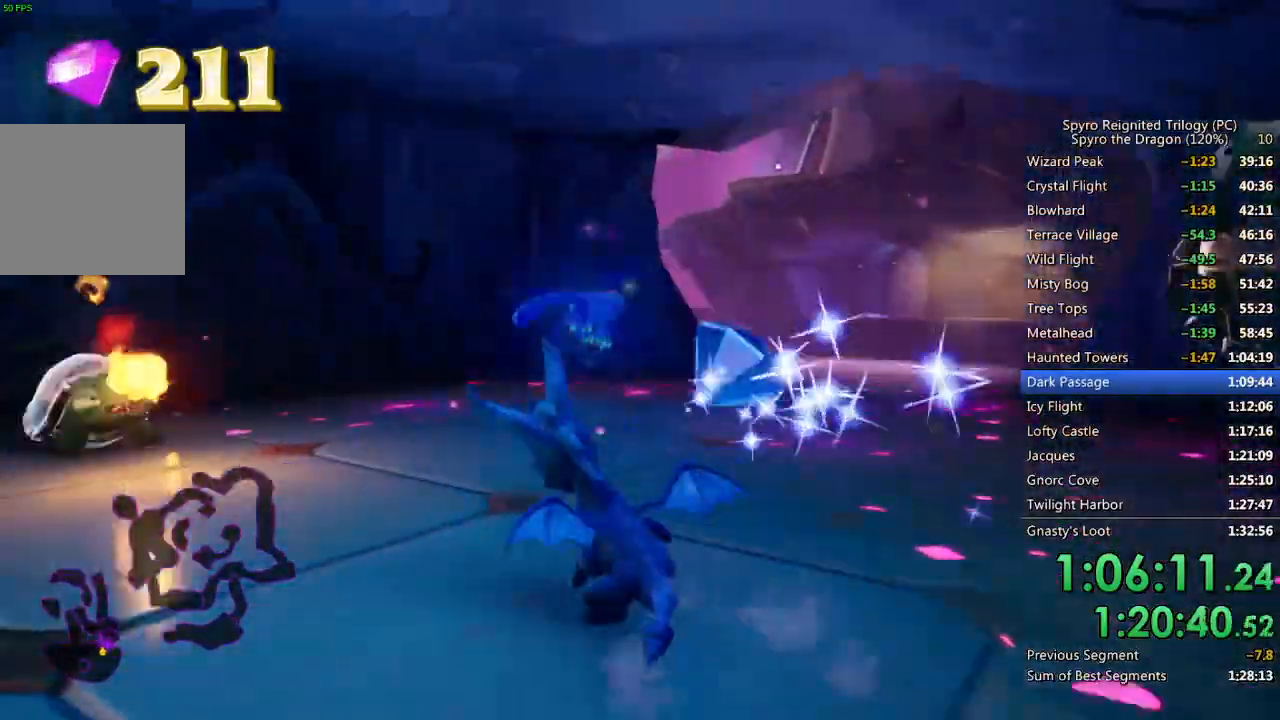
{"buttons": ["SQUARE"], "left_stick": "up-right", "right_stick": "center", "events": [[50, "left_stick", "up-left"], [67, "SQUARE", "up"], [133, "CROSS", "down"], [317, "CROSS", "up"], [333, "right_stick", "center"], [417, "SQUARE", "down"], [500, "left_stick", "up-right"]]}
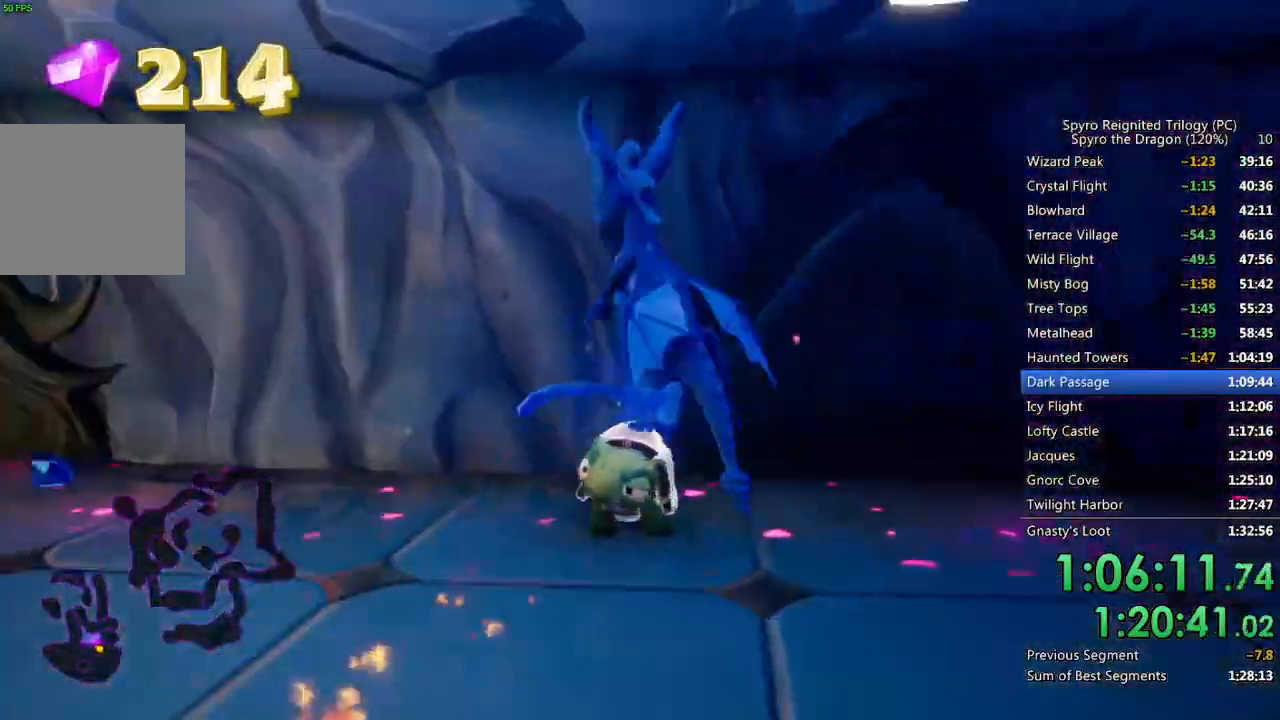
{"buttons": [], "left_stick": "up-left", "right_stick": "down-left", "events": [[183, "SQUARE", "up"], [183, "right_stick", "down-left"], [300, "left_stick", "center"], [500, "left_stick", "up-left"]]}
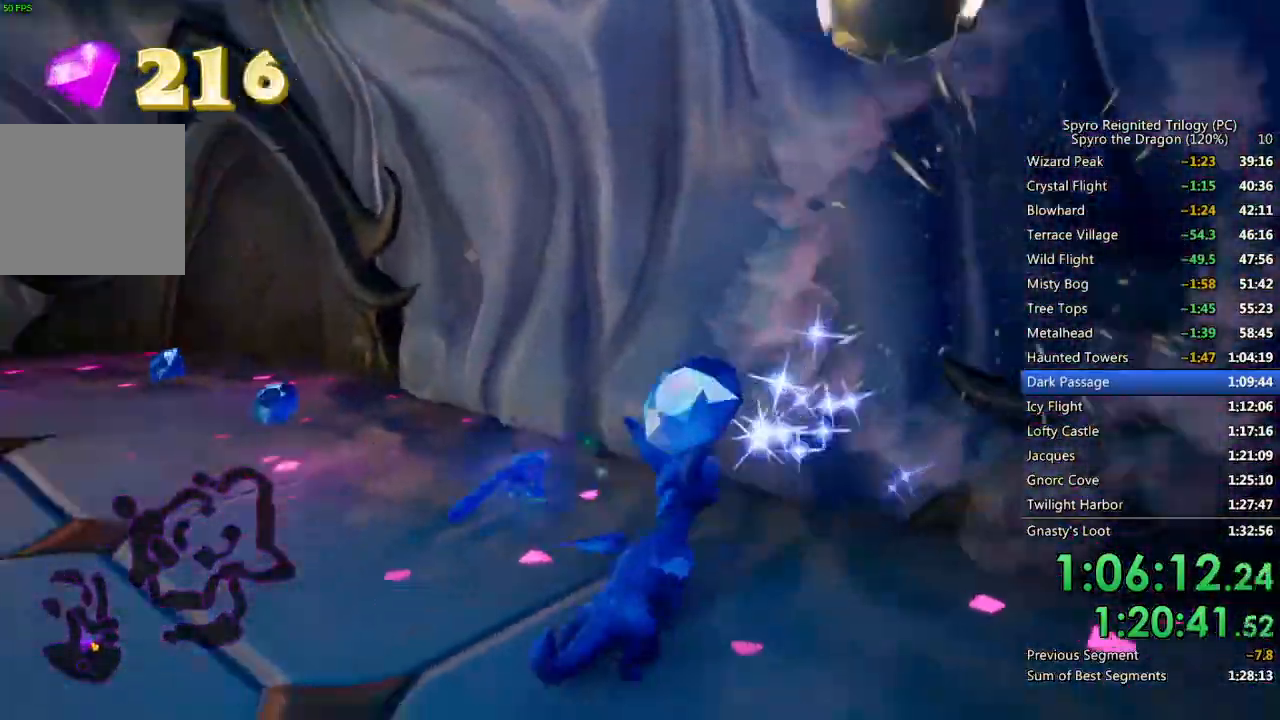
{"buttons": ["SQUARE"], "left_stick": "up-left", "right_stick": "center", "events": [[133, "left_stick", "up"], [150, "right_stick", "center"], [333, "SQUARE", "down"], [400, "left_stick", "up-left"]]}
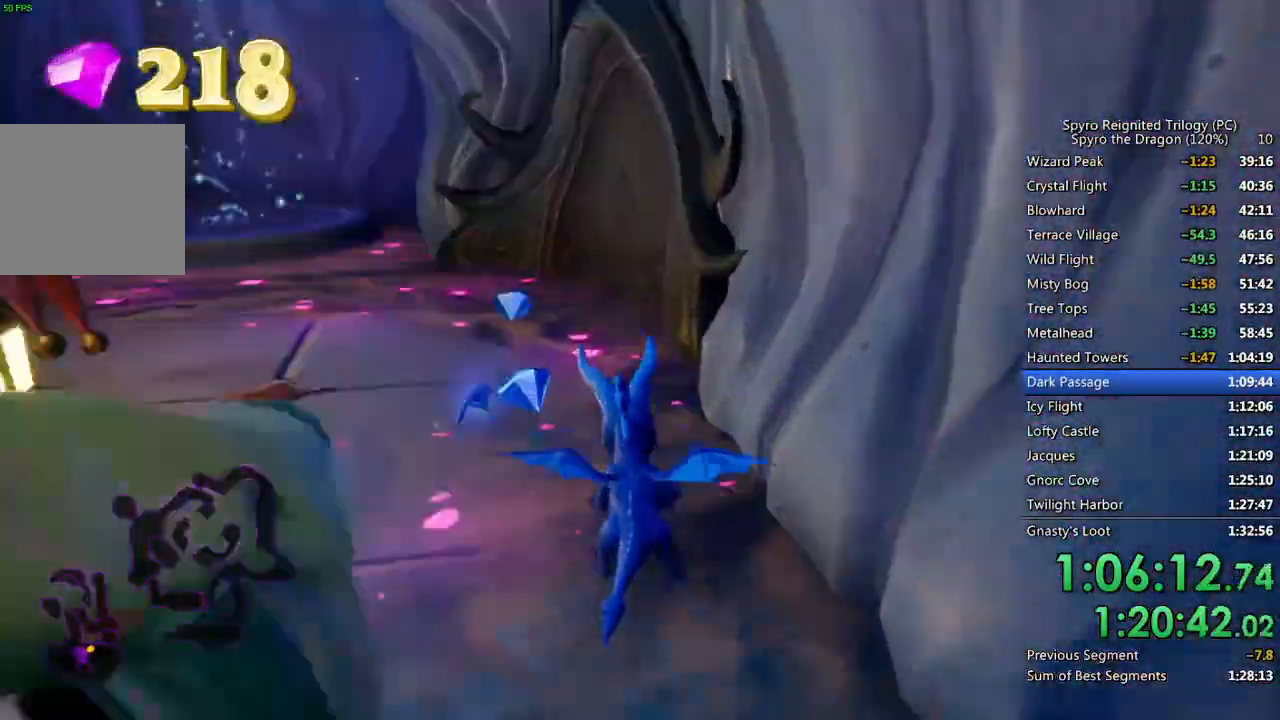
{"buttons": ["SQUARE"], "left_stick": "up-left", "right_stick": "center", "events": [[50, "left_stick", "left"], [300, "left_stick", "up-left"]]}
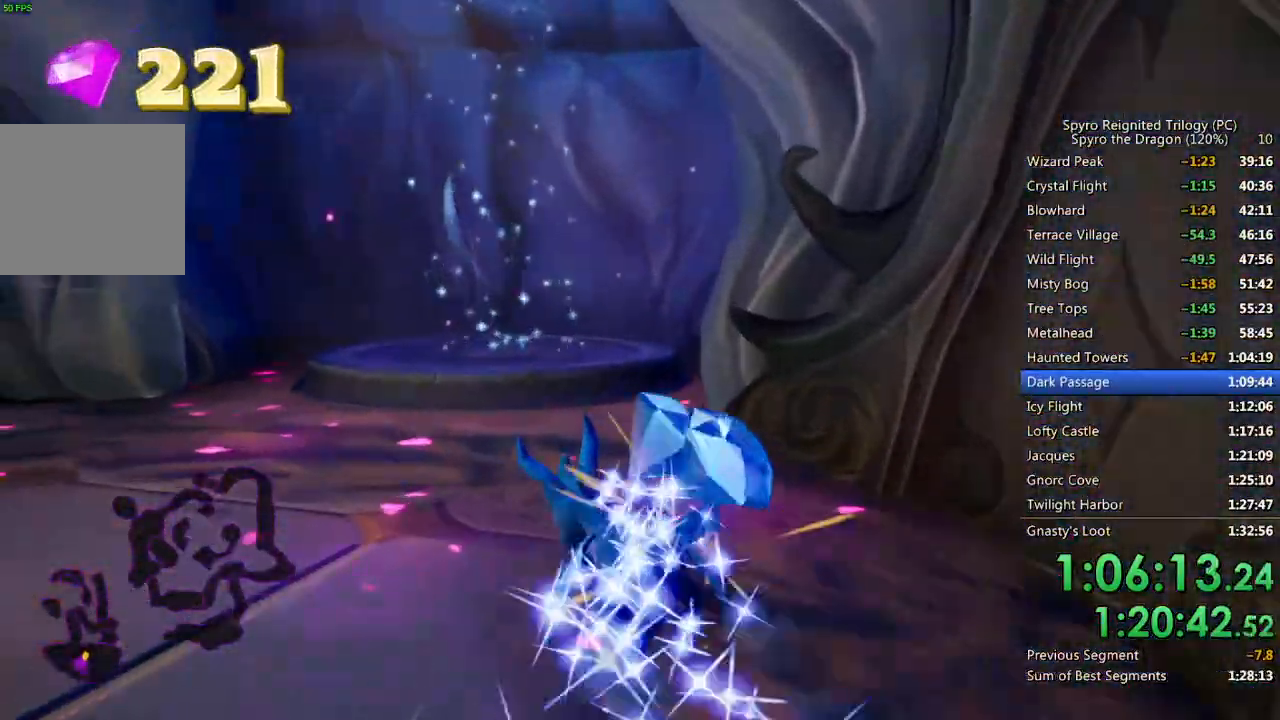
{"buttons": ["CROSS"], "left_stick": "up", "right_stick": "center", "events": [[117, "left_stick", "up"], [283, "CROSS", "down"], [283, "SQUARE", "up"]]}
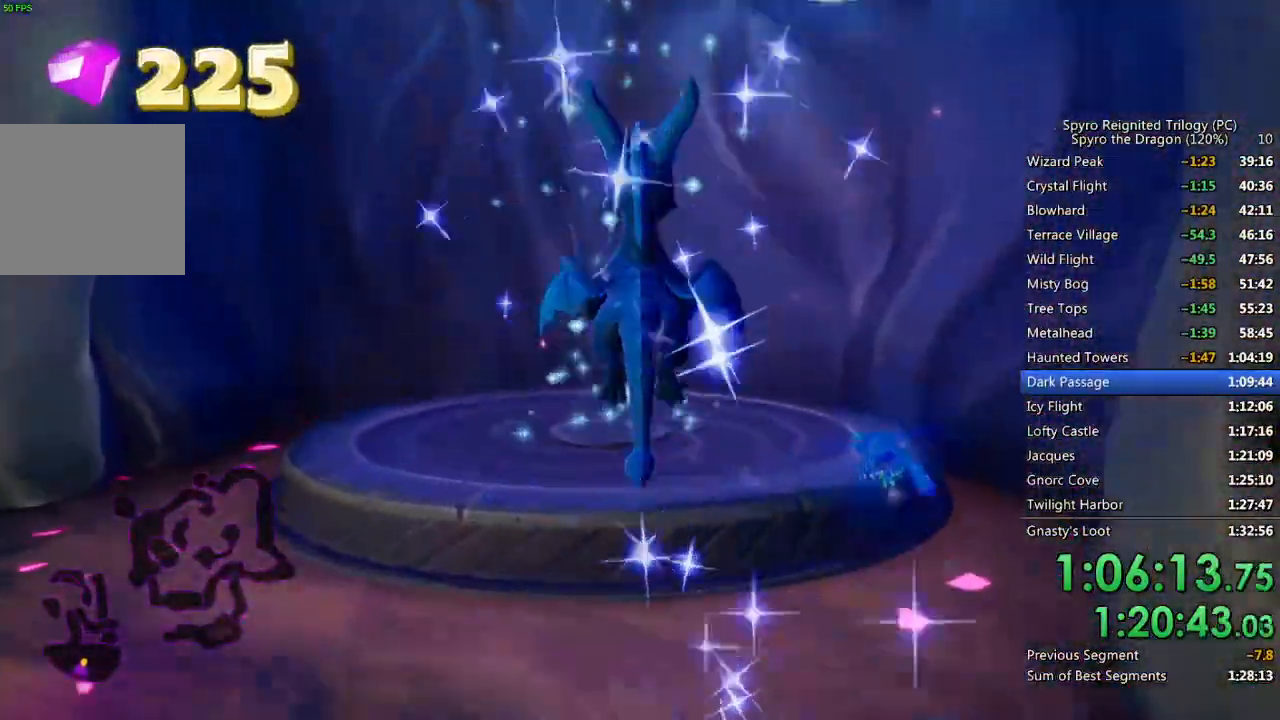
{"buttons": [], "left_stick": "center", "right_stick": "center", "events": [[17, "CROSS", "up"], [83, "CROSS", "down"], [167, "CROSS", "up"], [200, "CROSS", "down"], [300, "CROSS", "up"], [467, "left_stick", "center"]]}
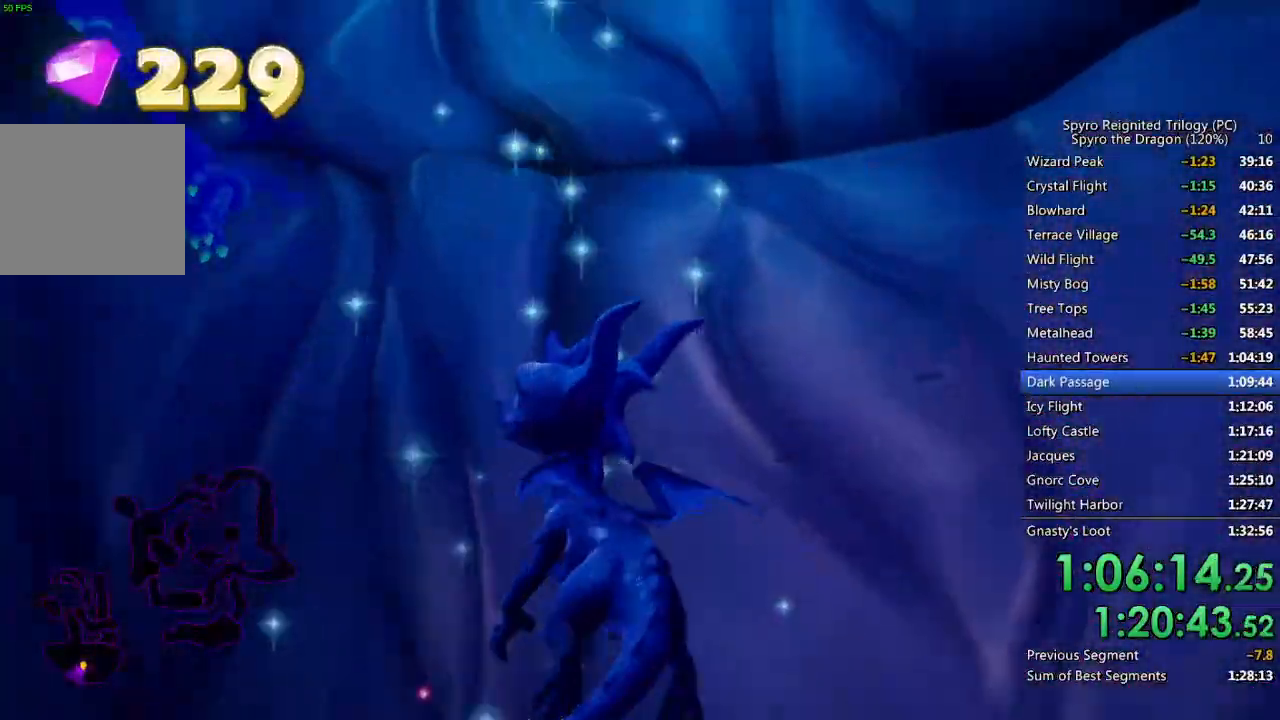
{"buttons": [], "left_stick": "center", "right_stick": "center", "events": []}
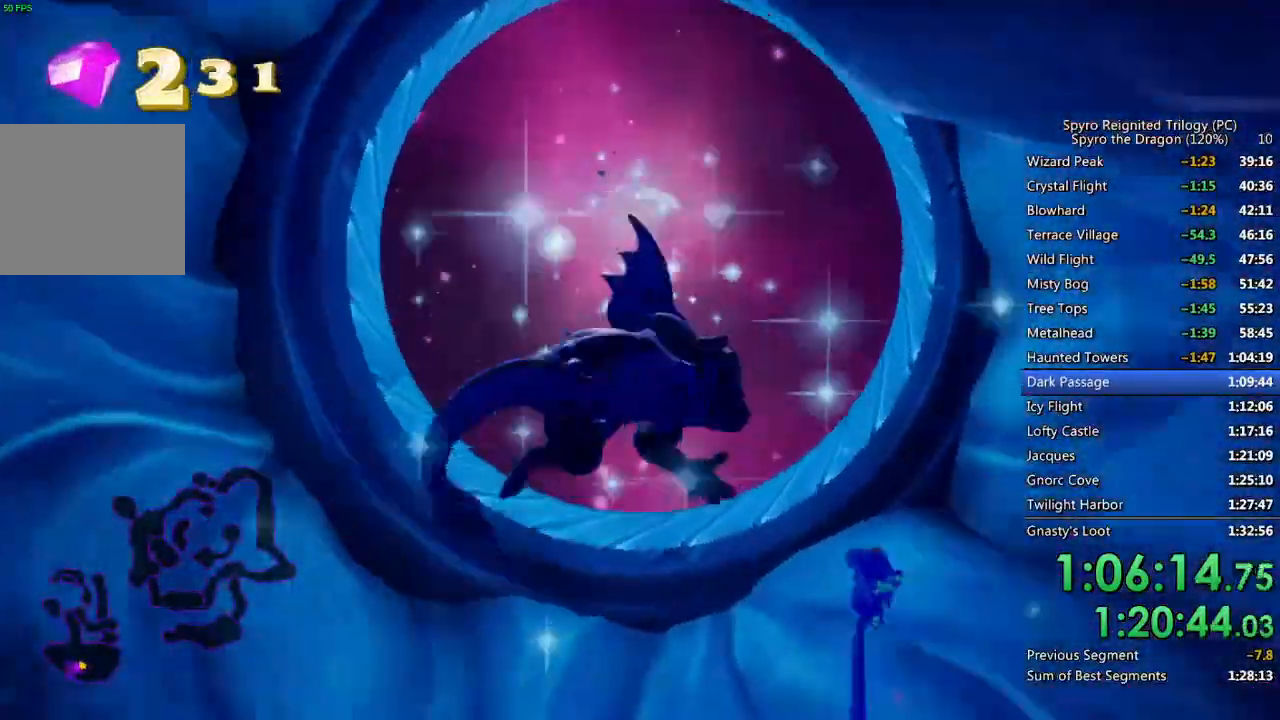
{"buttons": [], "left_stick": "center", "right_stick": "center", "events": []}
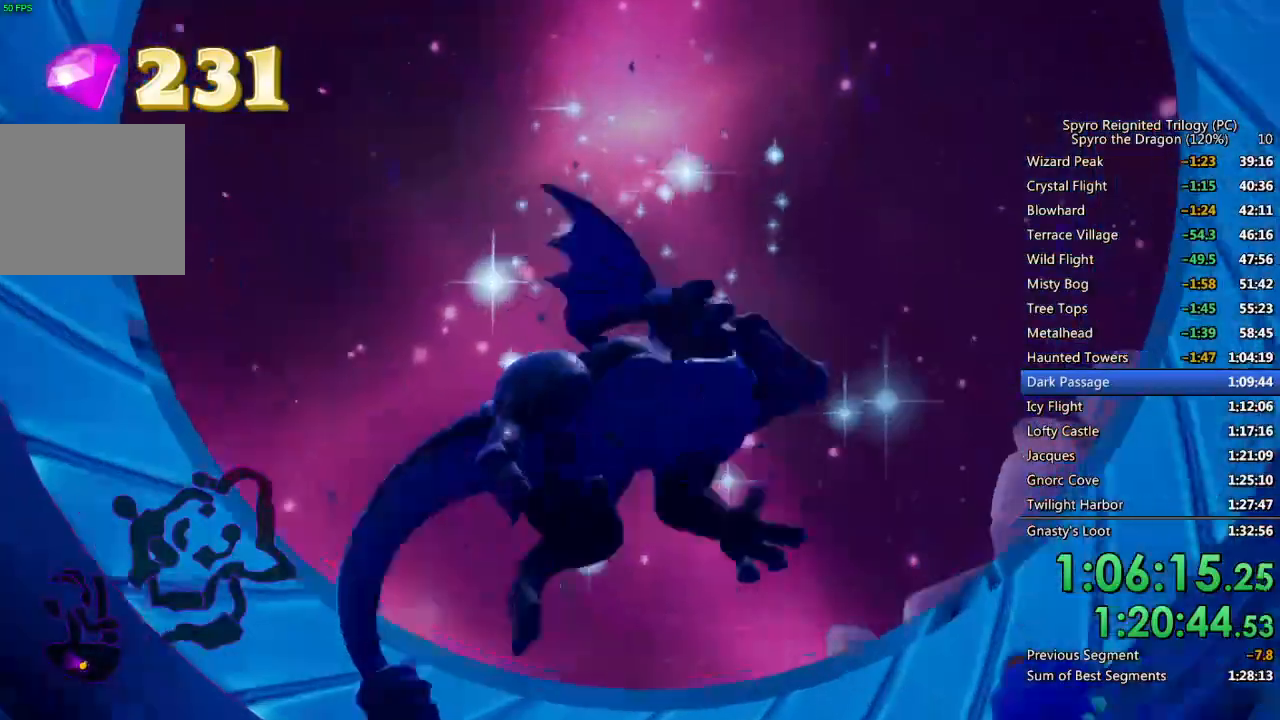
{"buttons": [], "left_stick": "right", "right_stick": "center", "events": [[133, "left_stick", "right"]]}
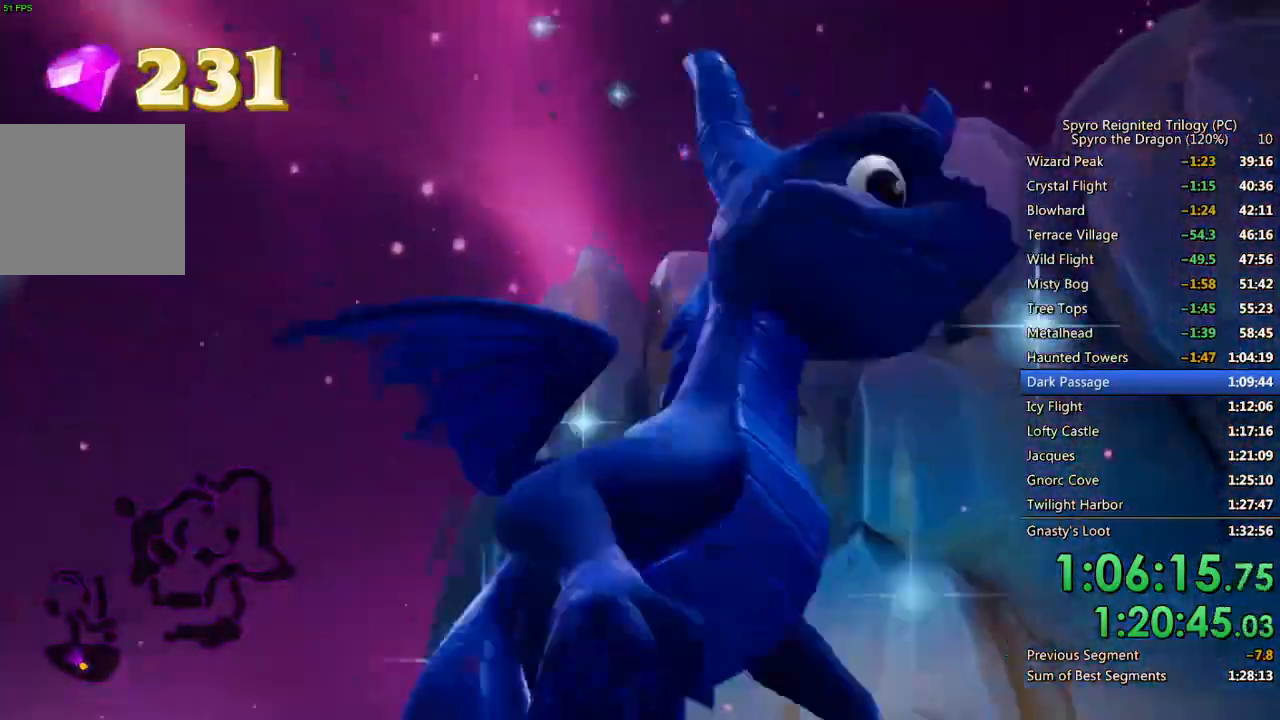
{"buttons": [], "left_stick": "right", "right_stick": "right", "events": [[33, "right_stick", "right"], [250, "right_stick", "center"], [333, "right_stick", "right"]]}
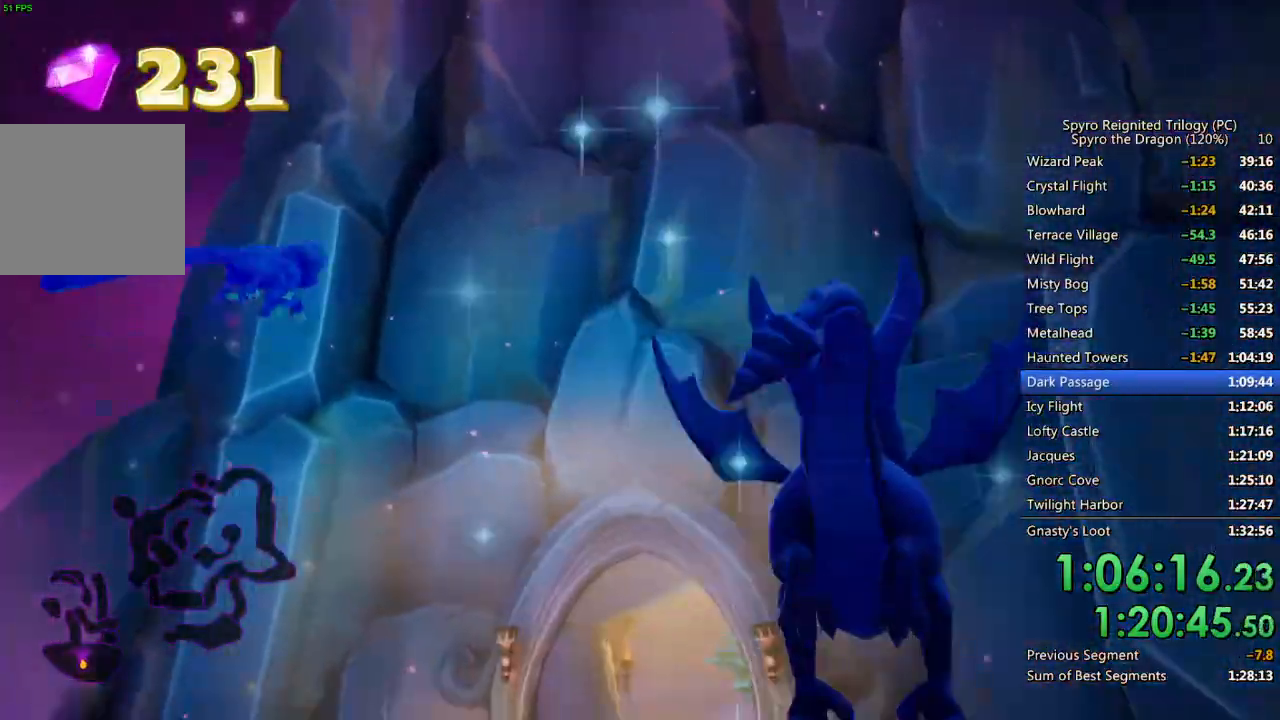
{"buttons": ["SQUARE"], "left_stick": "up", "right_stick": "center", "events": [[183, "left_stick", "up-right"], [250, "right_stick", "center"], [333, "left_stick", "up"], [467, "SQUARE", "down"]]}
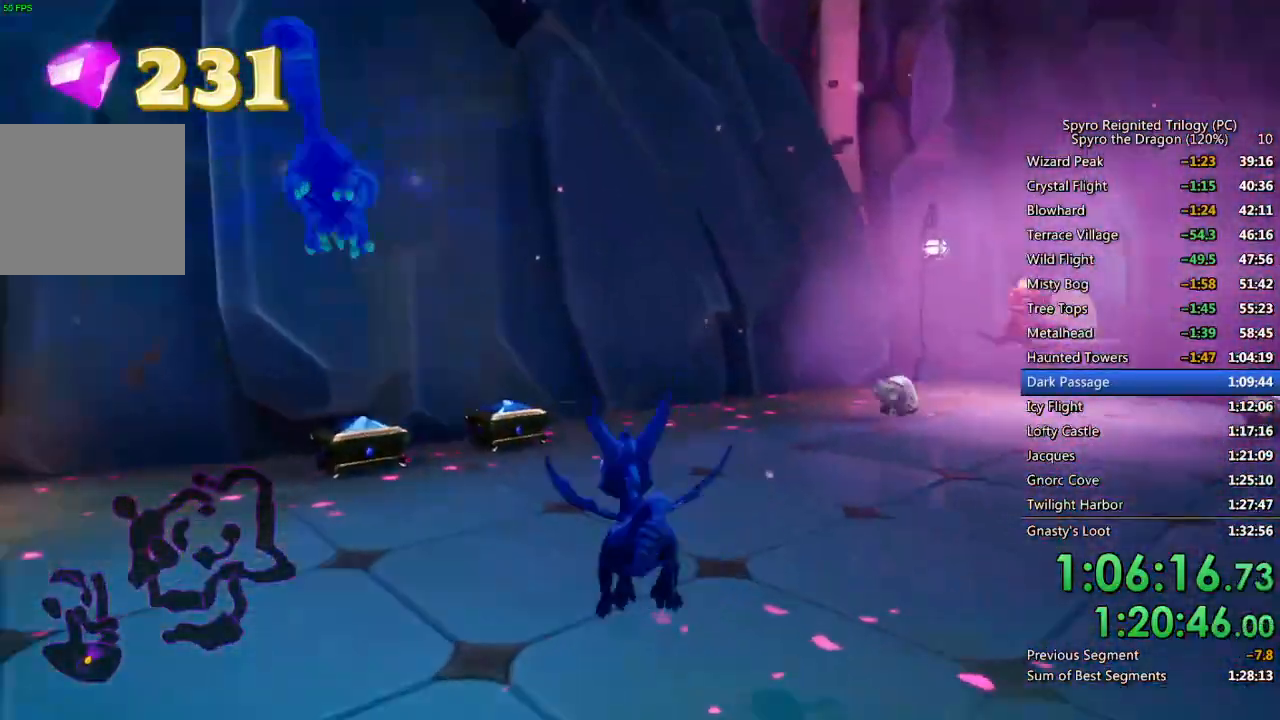
{"buttons": [], "left_stick": "up", "right_stick": "center", "events": [[67, "left_stick", "up-left"], [300, "SQUARE", "up"], [350, "CIRCLE", "down"], [417, "left_stick", "up"], [483, "CIRCLE", "up"]]}